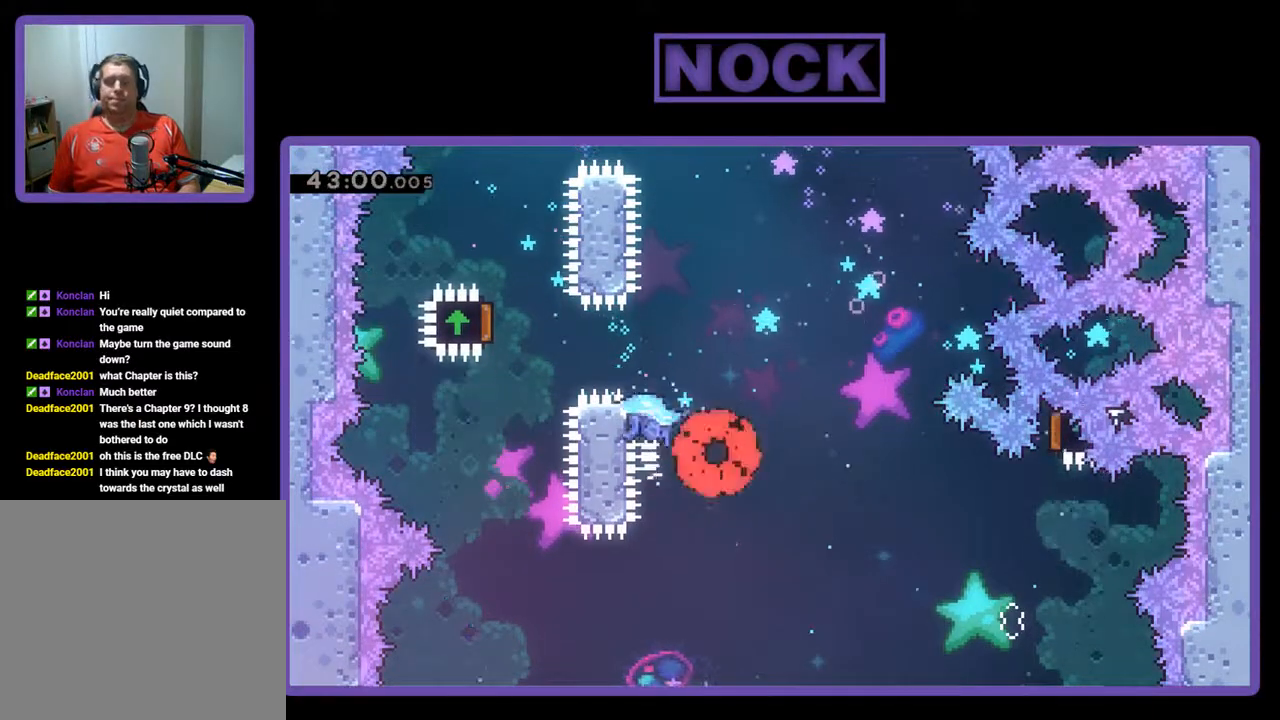
Gameplay with a controller (PlayStation layout); each line is a JSON object with the inputs held at the frame after it. "events" lists button and stick changes between this image and that frame as [ms after this image, input, new state], when the widget could be followed in between. Not read: right_stick.
{"buttons": [], "left_stick": "center", "events": []}
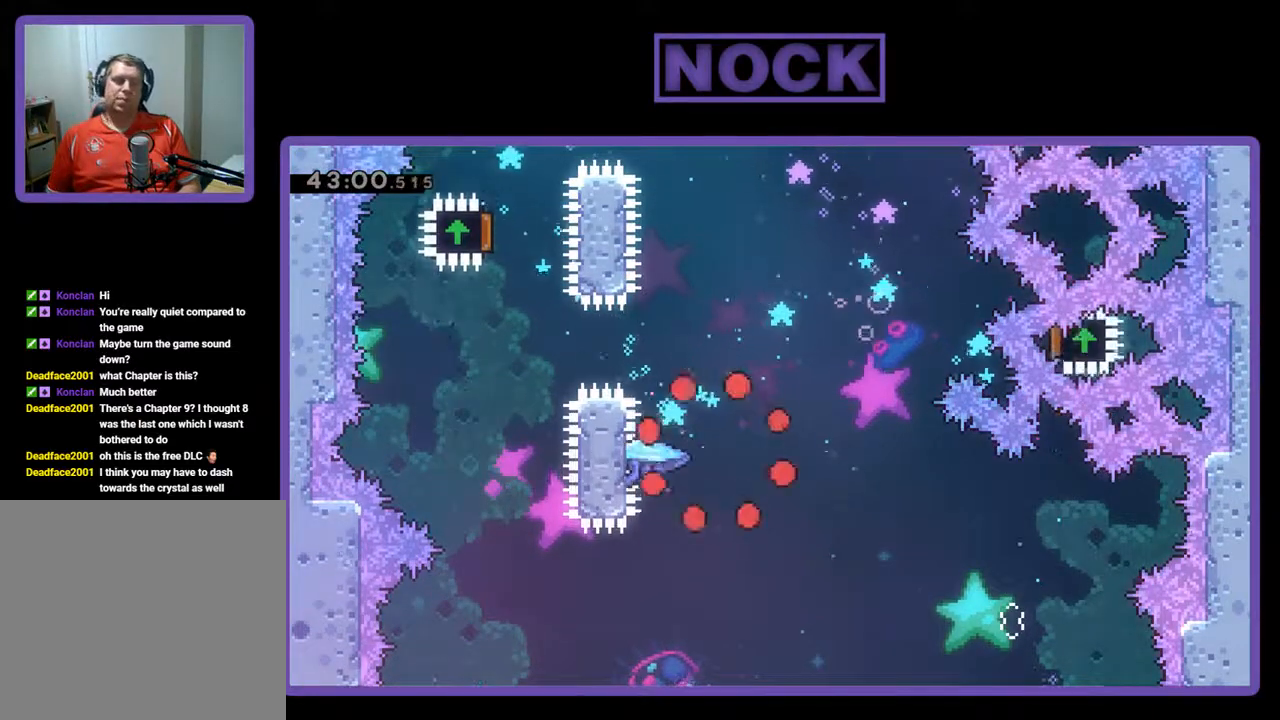
{"buttons": ["R2"], "left_stick": "center", "events": [[333, "R2", "down"]]}
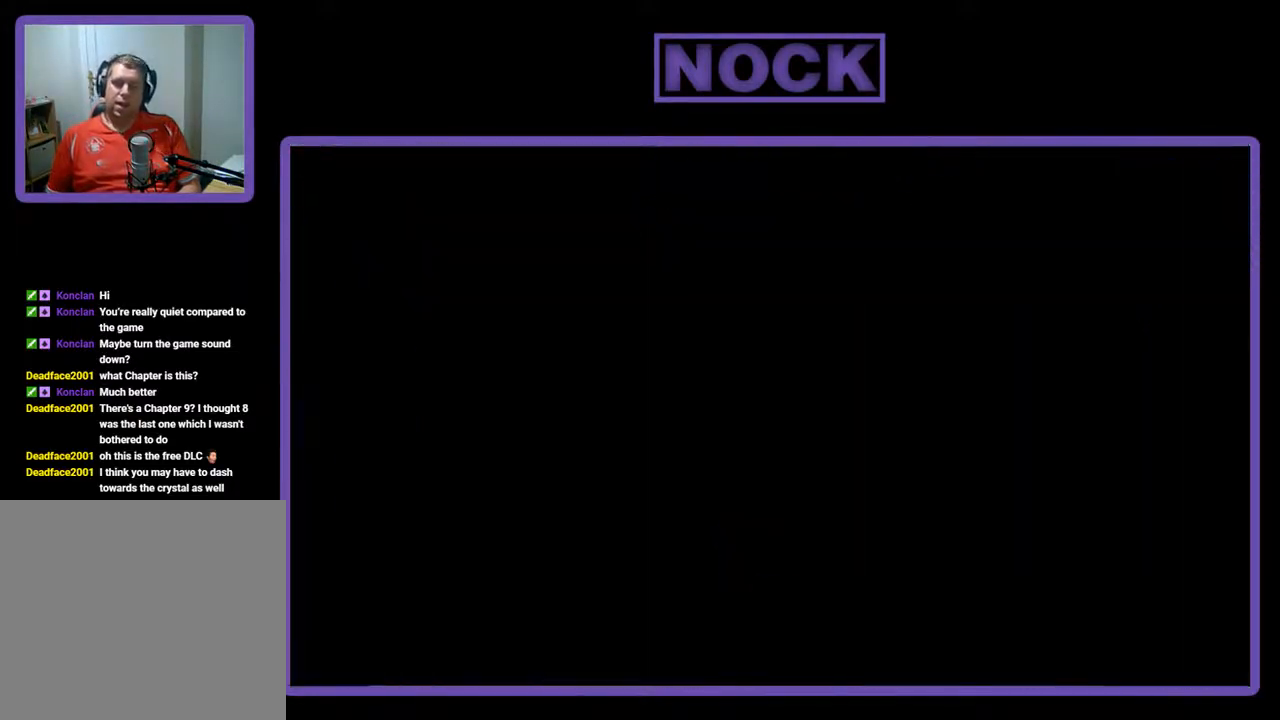
{"buttons": ["R2"], "left_stick": "center", "events": []}
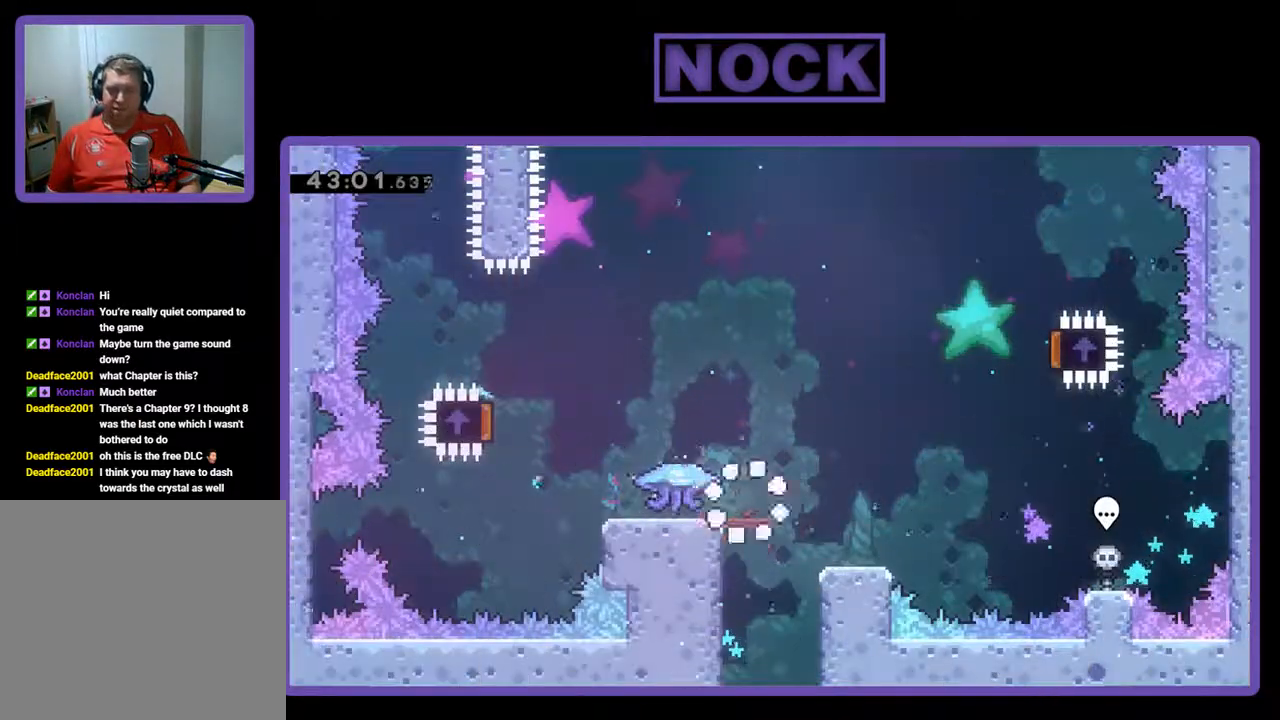
{"buttons": ["R2", "DPAD_LEFT"], "left_stick": "center", "events": [[400, "DPAD_LEFT", "down"]]}
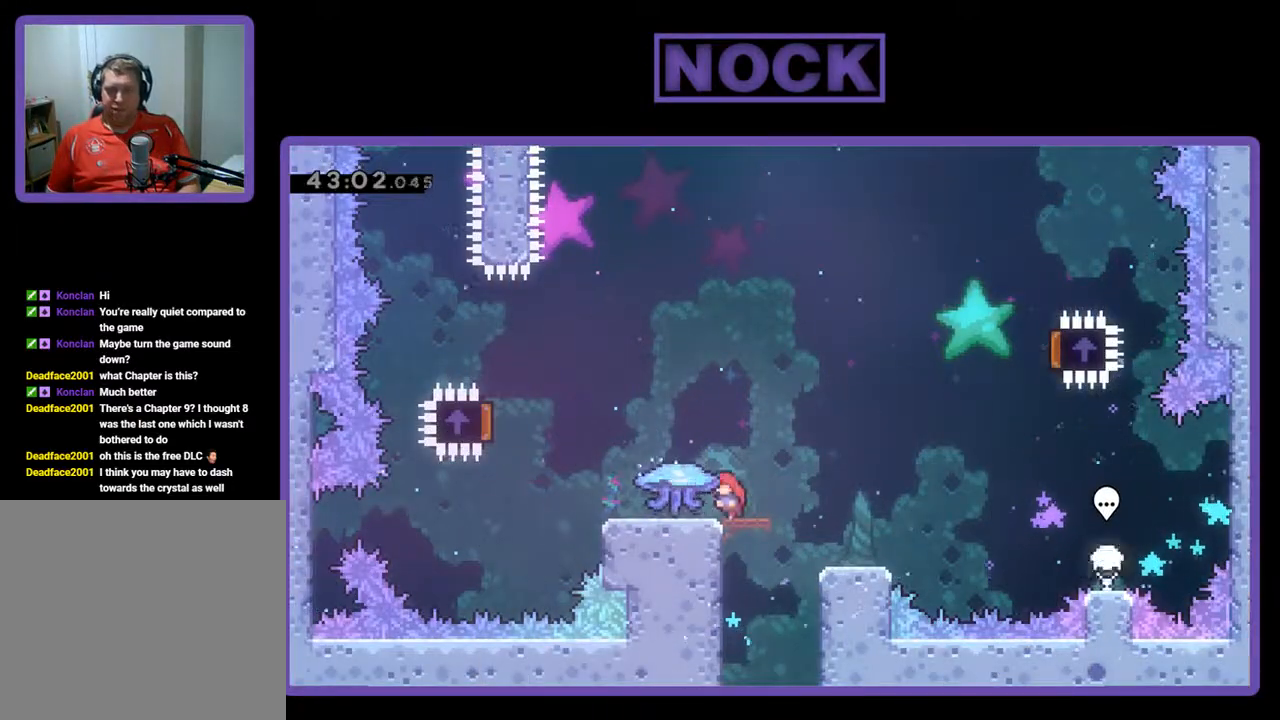
{"buttons": ["CROSS", "R2", "DPAD_LEFT"], "left_stick": "center", "events": [[333, "CROSS", "down"]]}
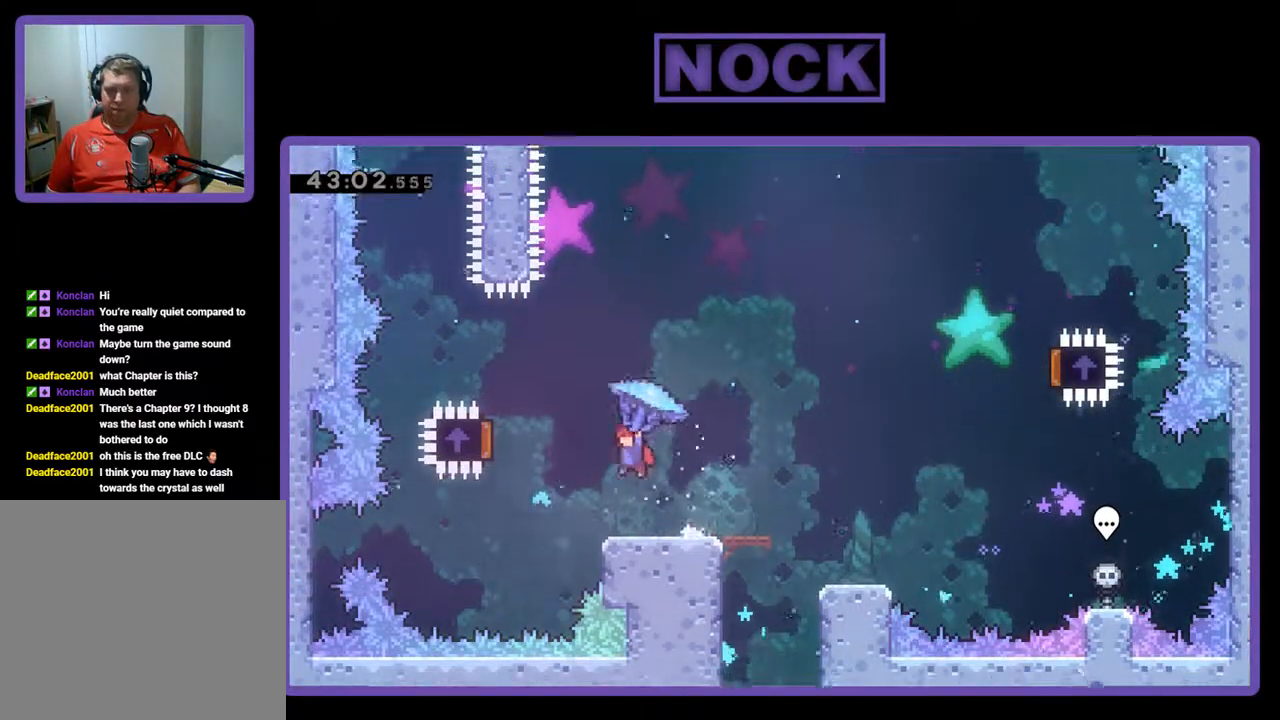
{"buttons": ["R2", "DPAD_RIGHT"], "left_stick": "center", "events": [[400, "DPAD_LEFT", "up"], [433, "CROSS", "up"], [467, "DPAD_RIGHT", "down"]]}
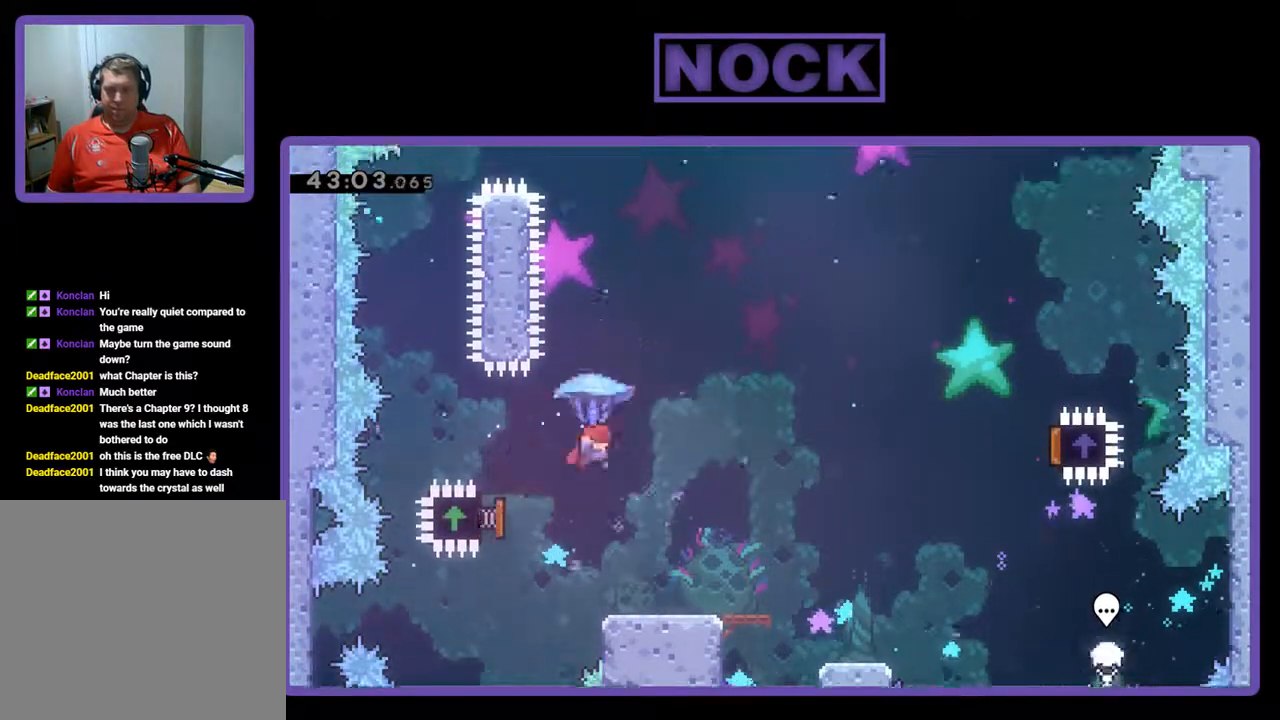
{"buttons": ["R2", "DPAD_RIGHT"], "left_stick": "center", "events": []}
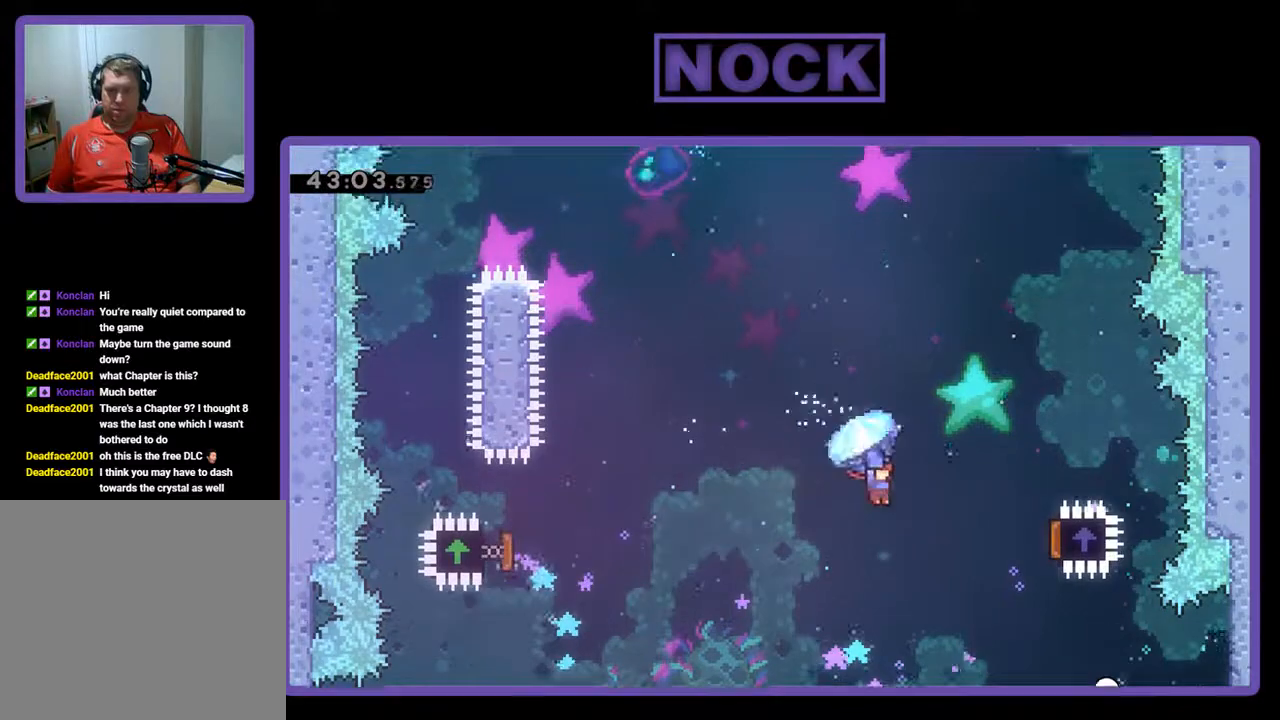
{"buttons": ["R2", "DPAD_UP"], "left_stick": "center", "events": [[467, "DPAD_UP", "down"], [500, "DPAD_RIGHT", "up"]]}
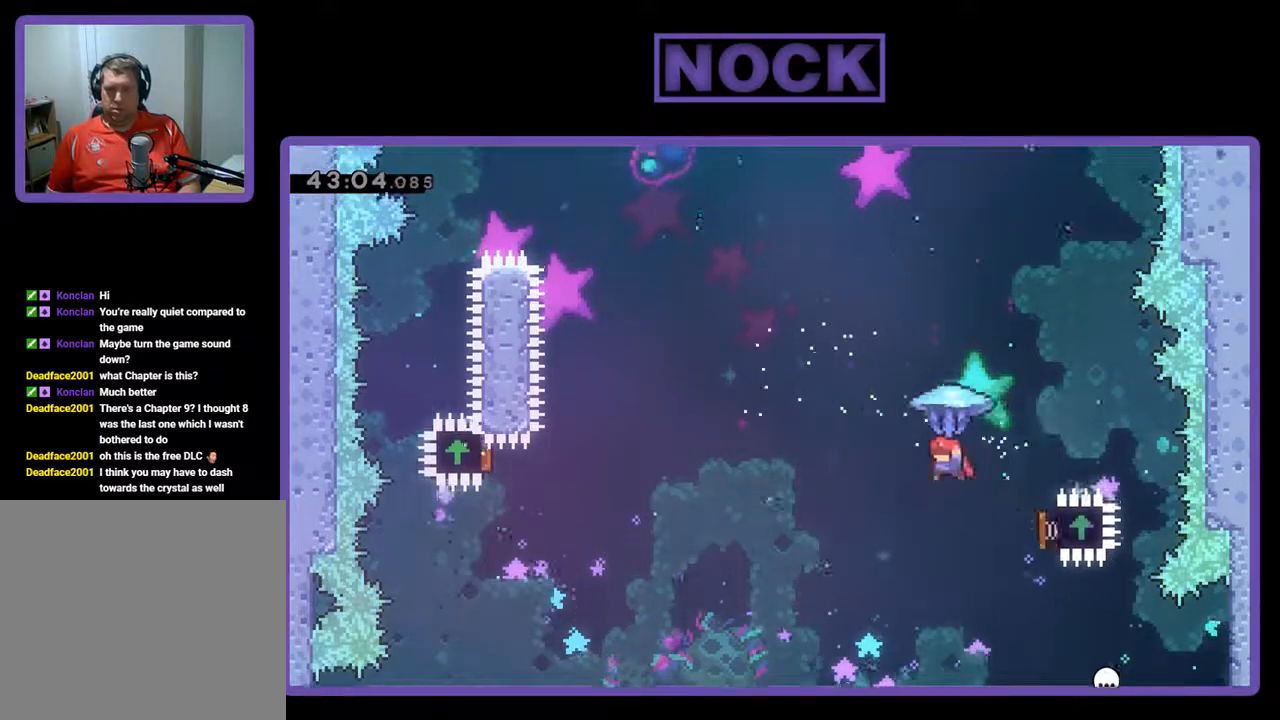
{"buttons": ["CIRCLE", "R2", "DPAD_UP", "DPAD_LEFT"], "left_stick": "center", "events": [[33, "DPAD_LEFT", "down"], [300, "CIRCLE", "down"], [367, "R2", "up"], [400, "CIRCLE", "up"], [433, "R2", "down"], [467, "CIRCLE", "down"]]}
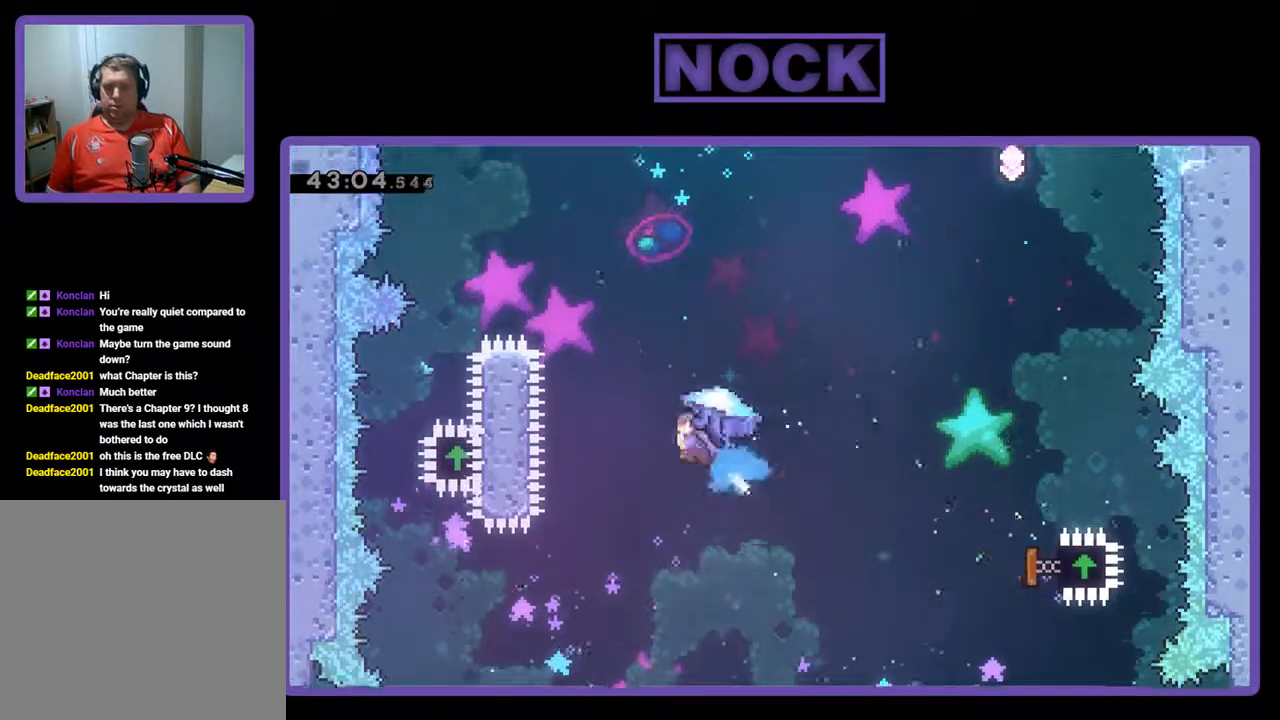
{"buttons": ["CIRCLE", "R2", "DPAD_UP", "DPAD_LEFT"], "left_stick": "center", "events": [[67, "CIRCLE", "up"], [133, "CIRCLE", "down"]]}
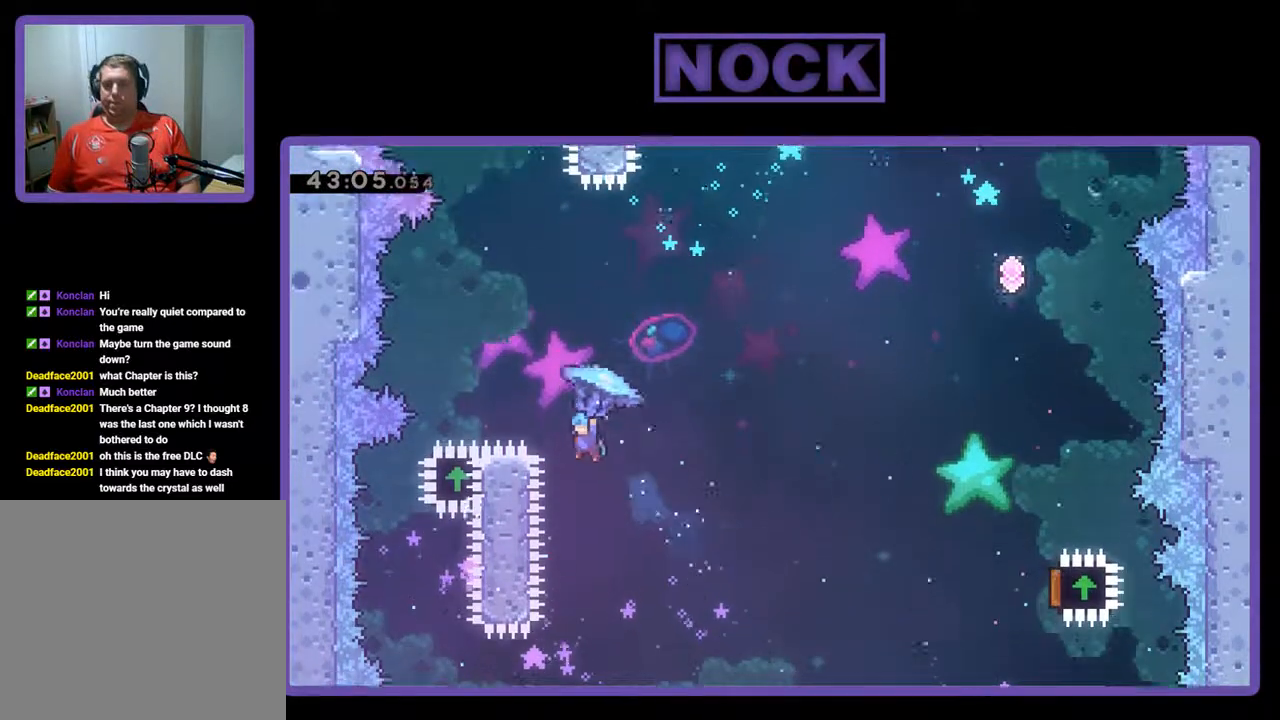
{"buttons": ["R2", "DPAD_RIGHT"], "left_stick": "center", "events": [[300, "DPAD_UP", "up"], [333, "DPAD_LEFT", "up"], [367, "CIRCLE", "up"], [433, "DPAD_RIGHT", "down"]]}
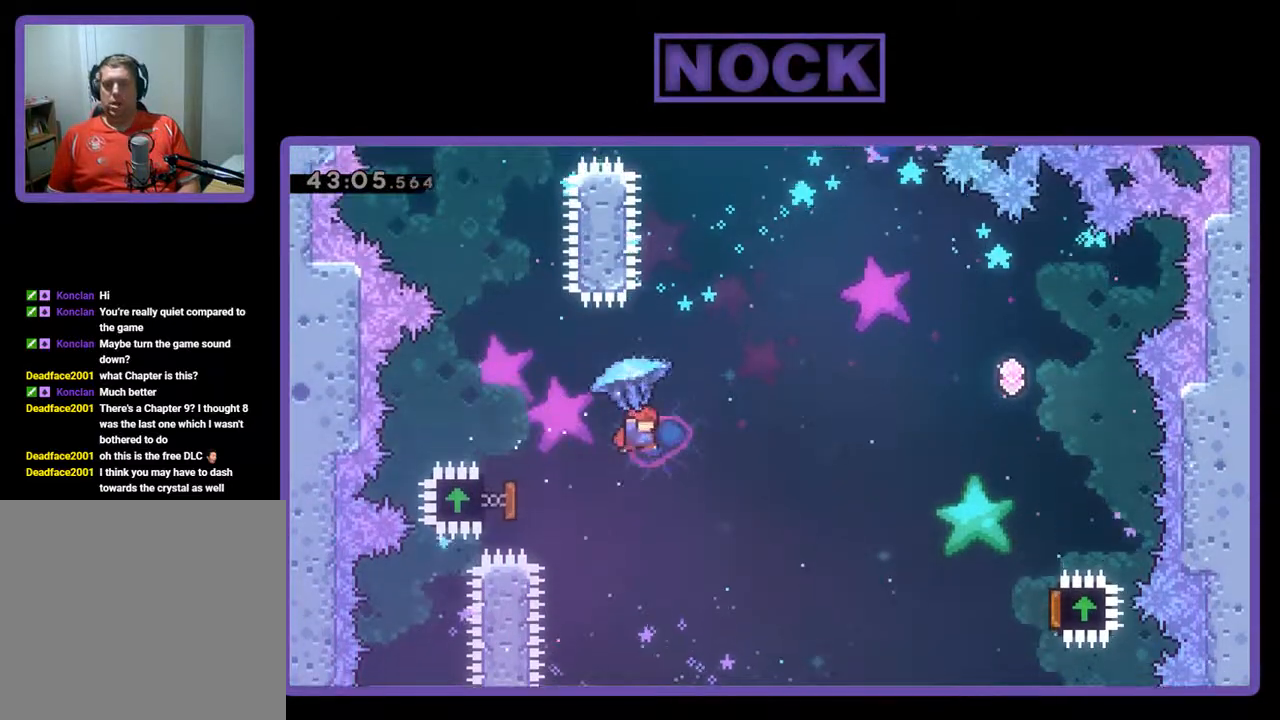
{"buttons": ["R2", "DPAD_RIGHT"], "left_stick": "center", "events": []}
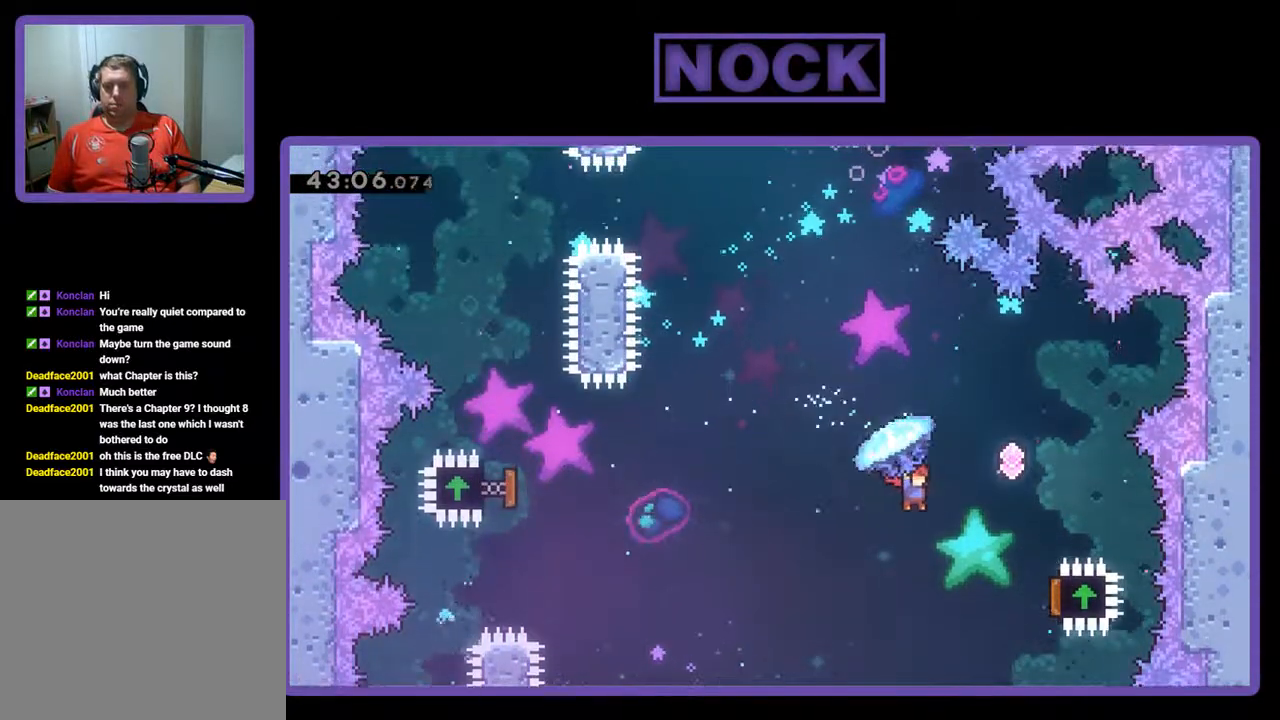
{"buttons": ["R2", "DPAD_UP"], "left_stick": "center", "events": [[500, "DPAD_RIGHT", "up"], [500, "DPAD_UP", "down"]]}
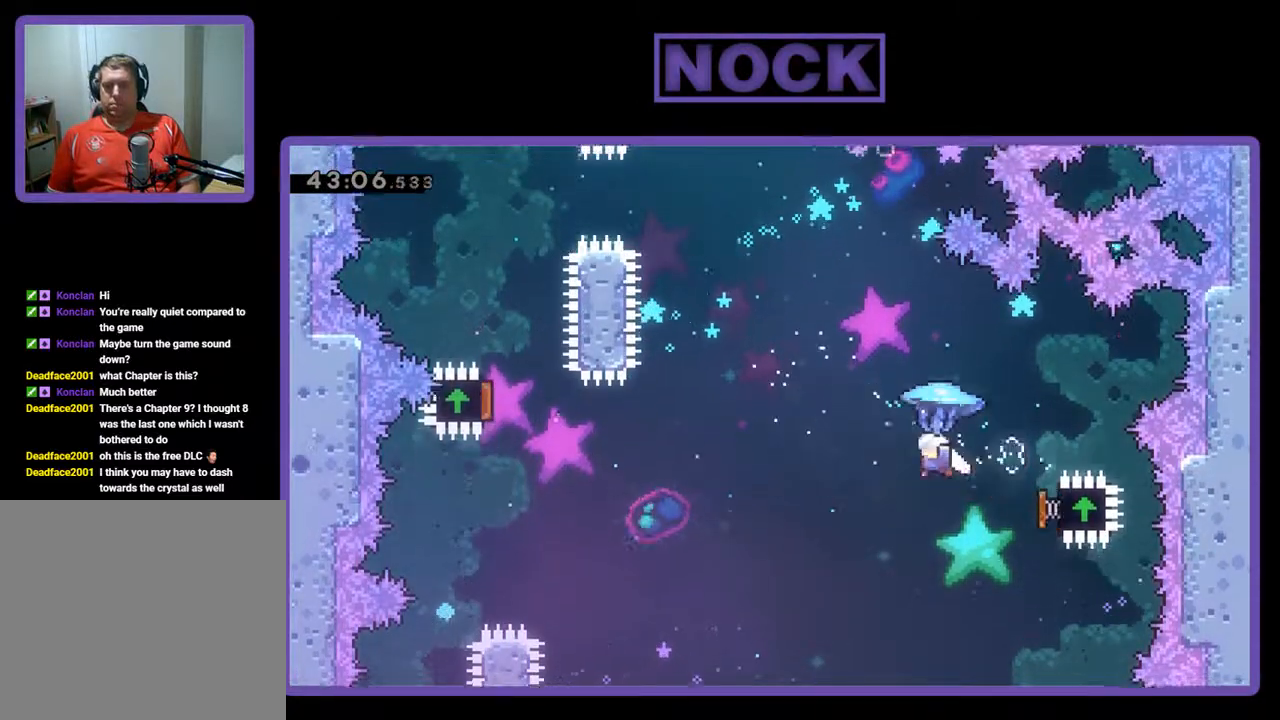
{"buttons": ["R2", "DPAD_UP"], "left_stick": "center", "events": [[100, "DPAD_LEFT", "down"], [300, "R2", "up"], [367, "CIRCLE", "down"], [367, "DPAD_LEFT", "up"], [400, "R2", "down"], [467, "CIRCLE", "up"]]}
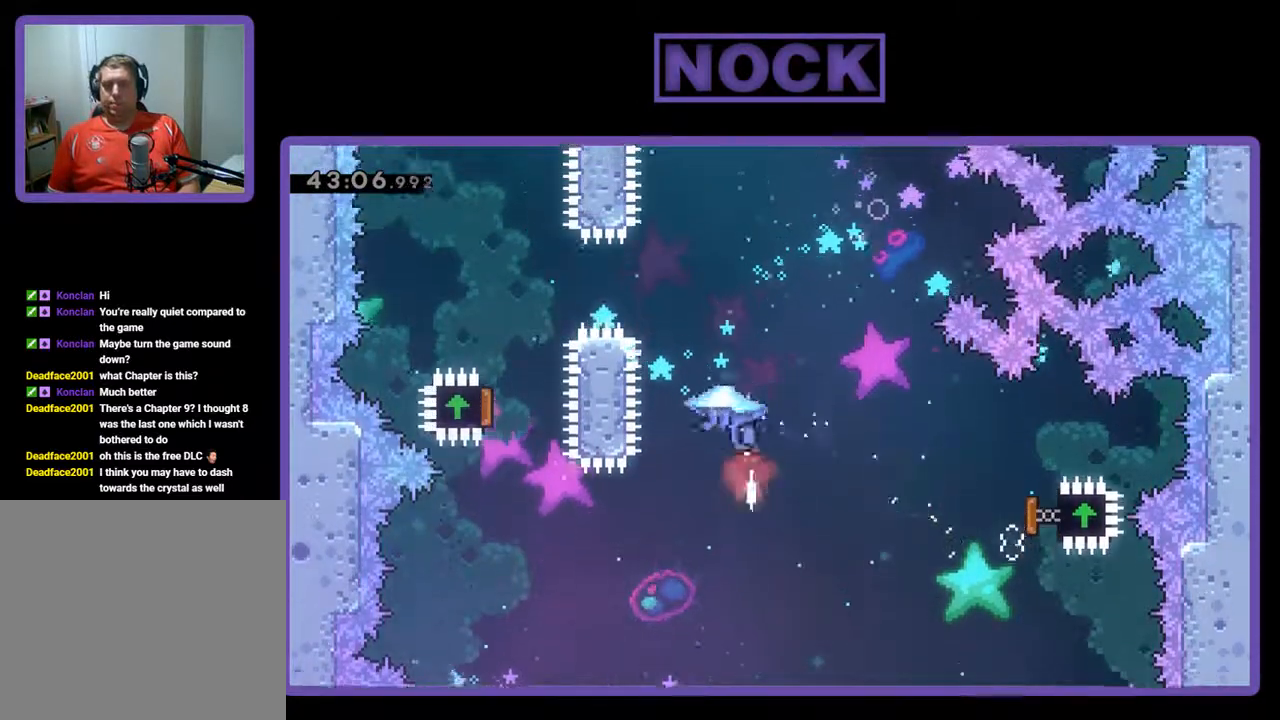
{"buttons": ["CIRCLE", "R2", "DPAD_UP"], "left_stick": "center", "events": [[33, "CIRCLE", "down"]]}
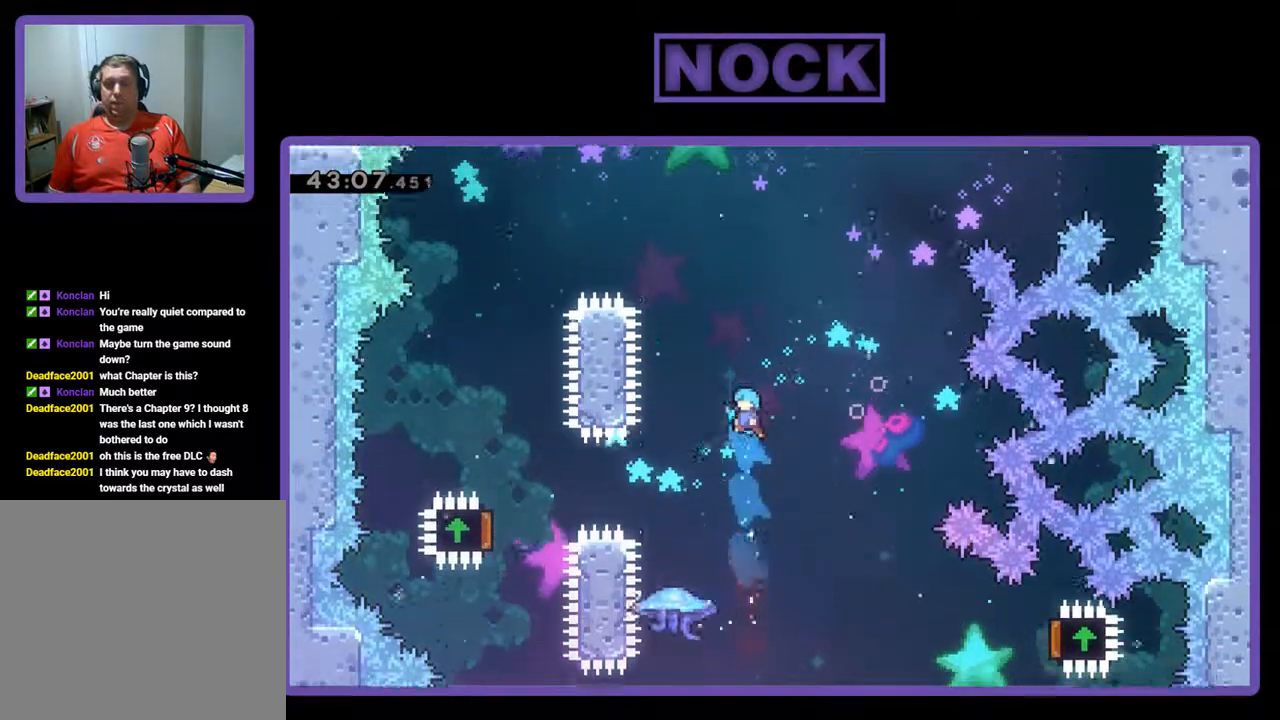
{"buttons": ["DPAD_RIGHT"], "left_stick": "center", "events": [[33, "DPAD_LEFT", "down"], [133, "CIRCLE", "up"], [233, "DPAD_LEFT", "up"], [233, "DPAD_UP", "up"], [300, "DPAD_RIGHT", "down"], [300, "DPAD_UP", "down"], [433, "DPAD_UP", "up"], [433, "R2", "up"]]}
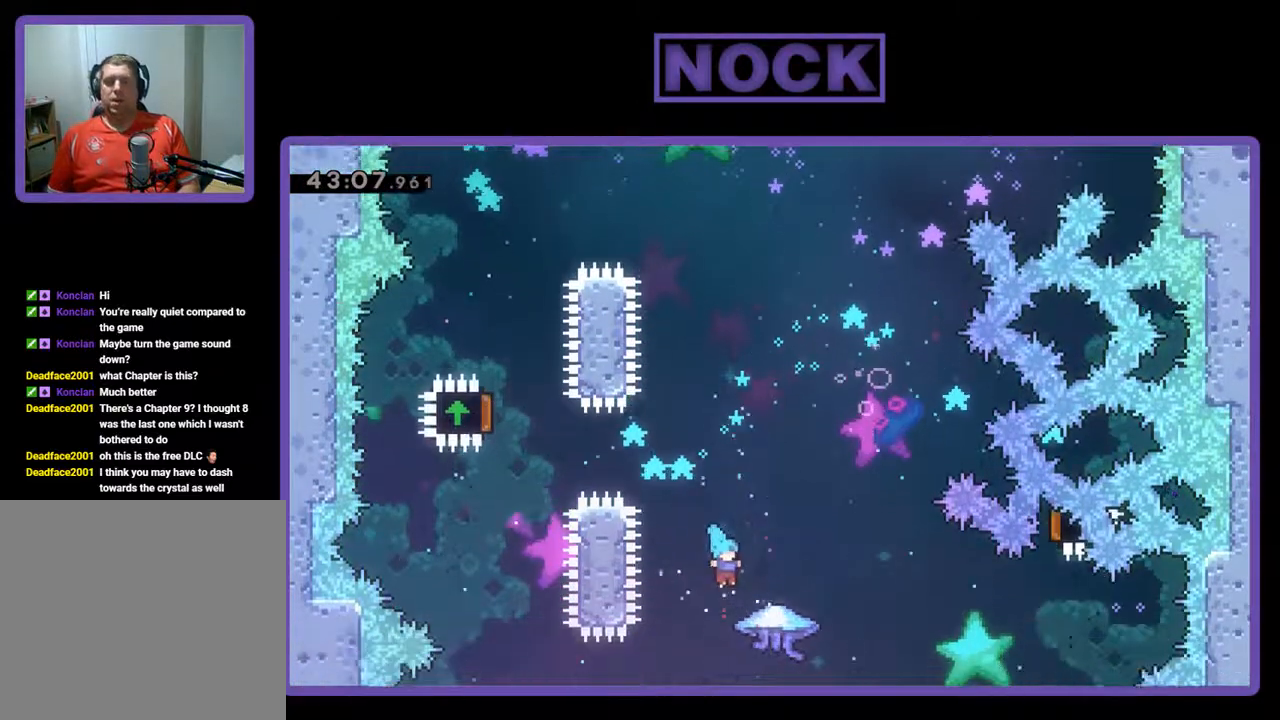
{"buttons": ["DPAD_RIGHT"], "left_stick": "center", "events": [[33, "DPAD_RIGHT", "up"], [500, "DPAD_RIGHT", "down"]]}
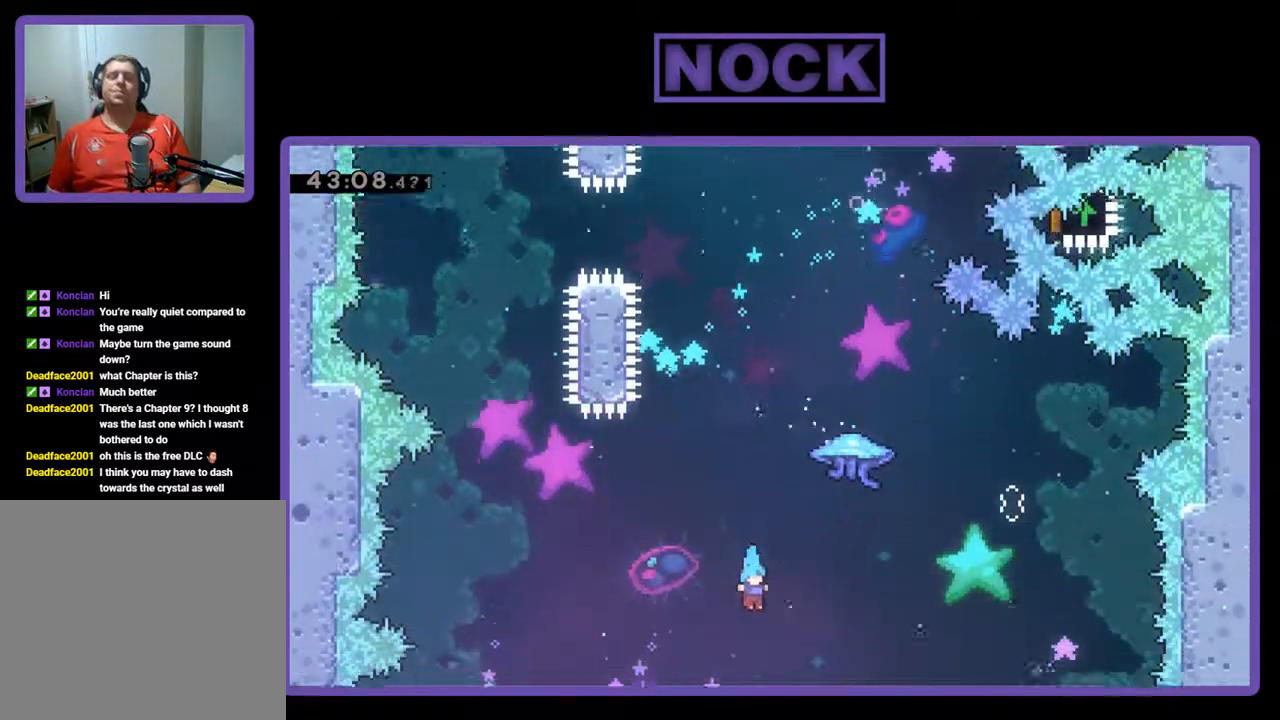
{"buttons": [], "left_stick": "center", "events": [[267, "DPAD_RIGHT", "up"]]}
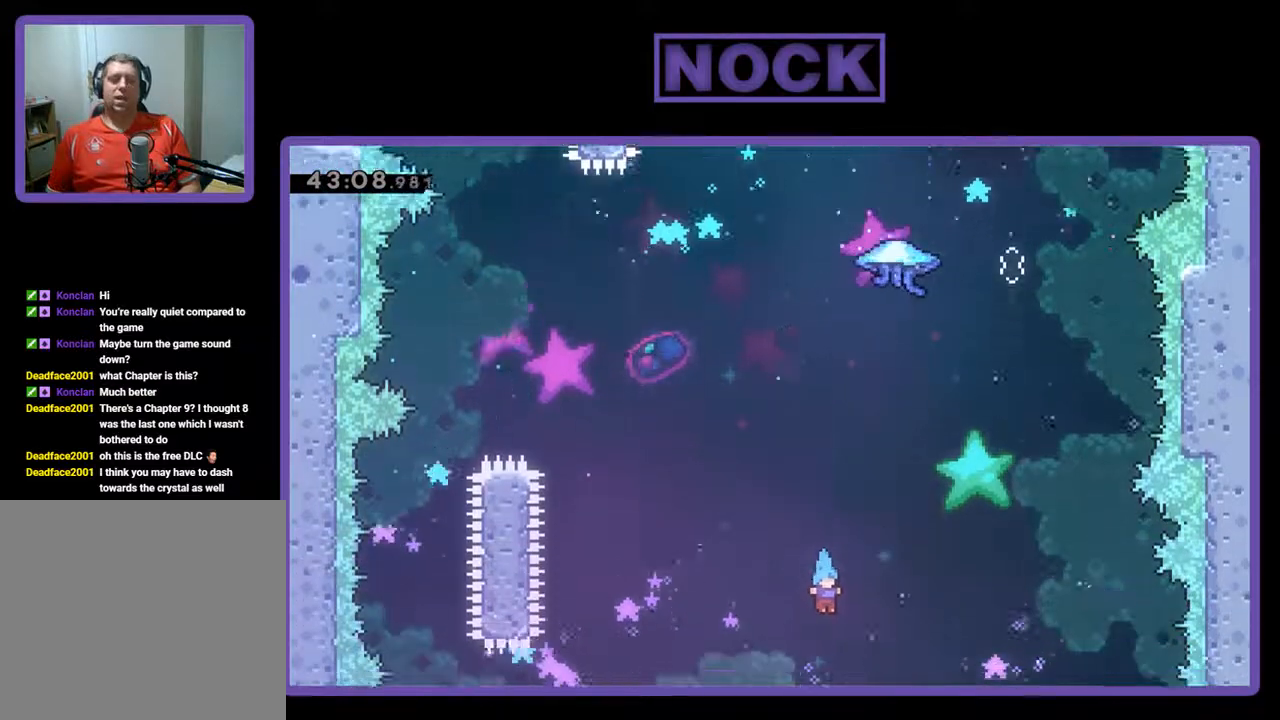
{"buttons": [], "left_stick": "center", "events": []}
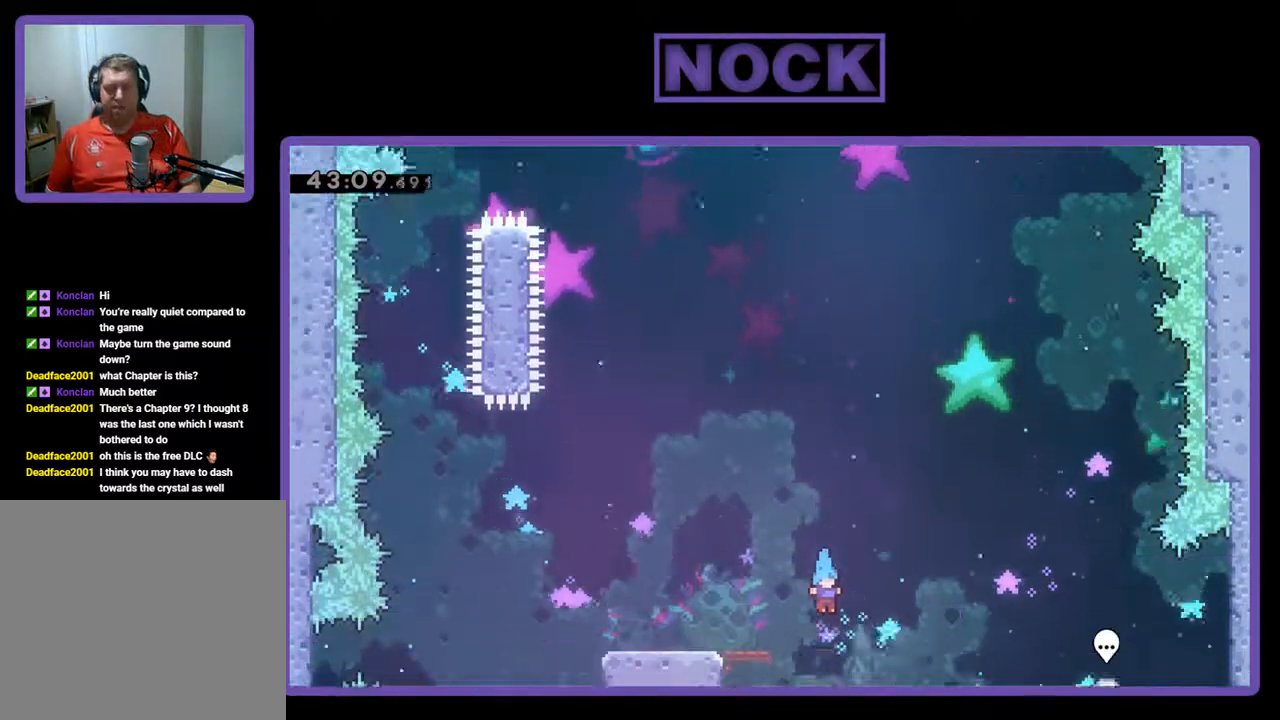
{"buttons": ["R2"], "left_stick": "center", "events": [[33, "DPAD_LEFT", "down"], [167, "DPAD_LEFT", "up"], [200, "R2", "down"]]}
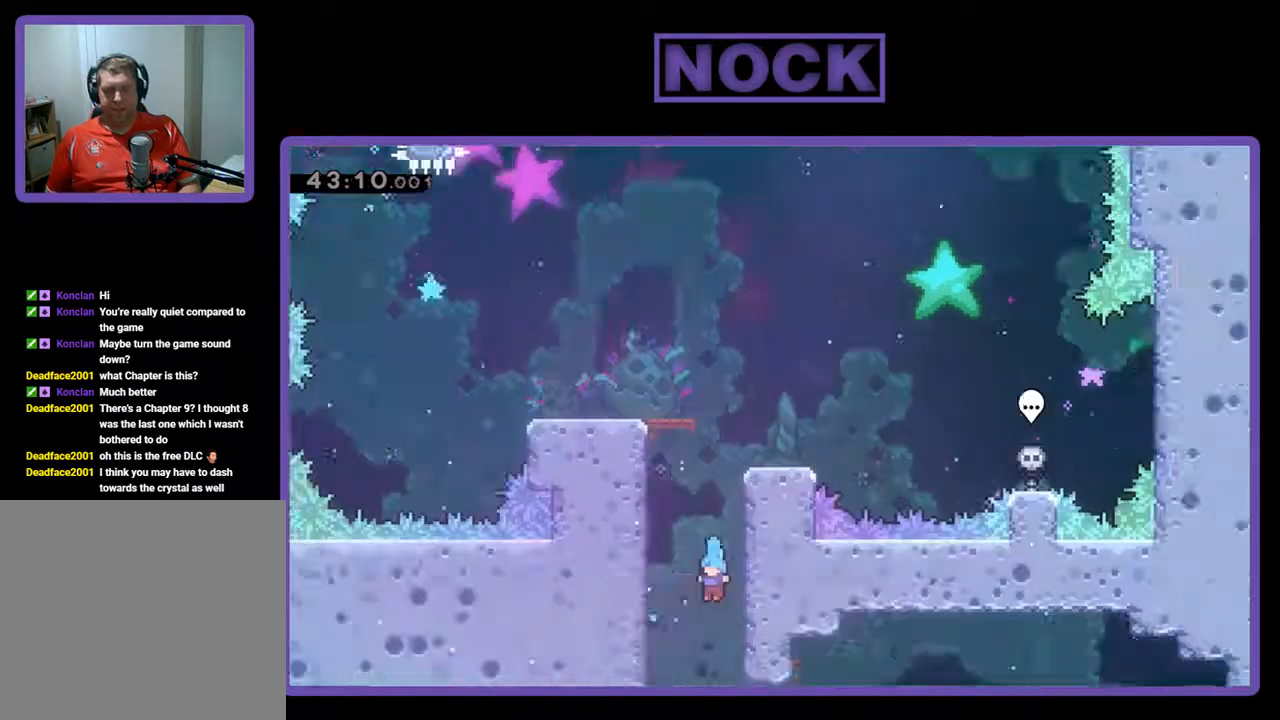
{"buttons": ["R2"], "left_stick": "center", "events": [[233, "R2", "up"], [467, "R2", "down"]]}
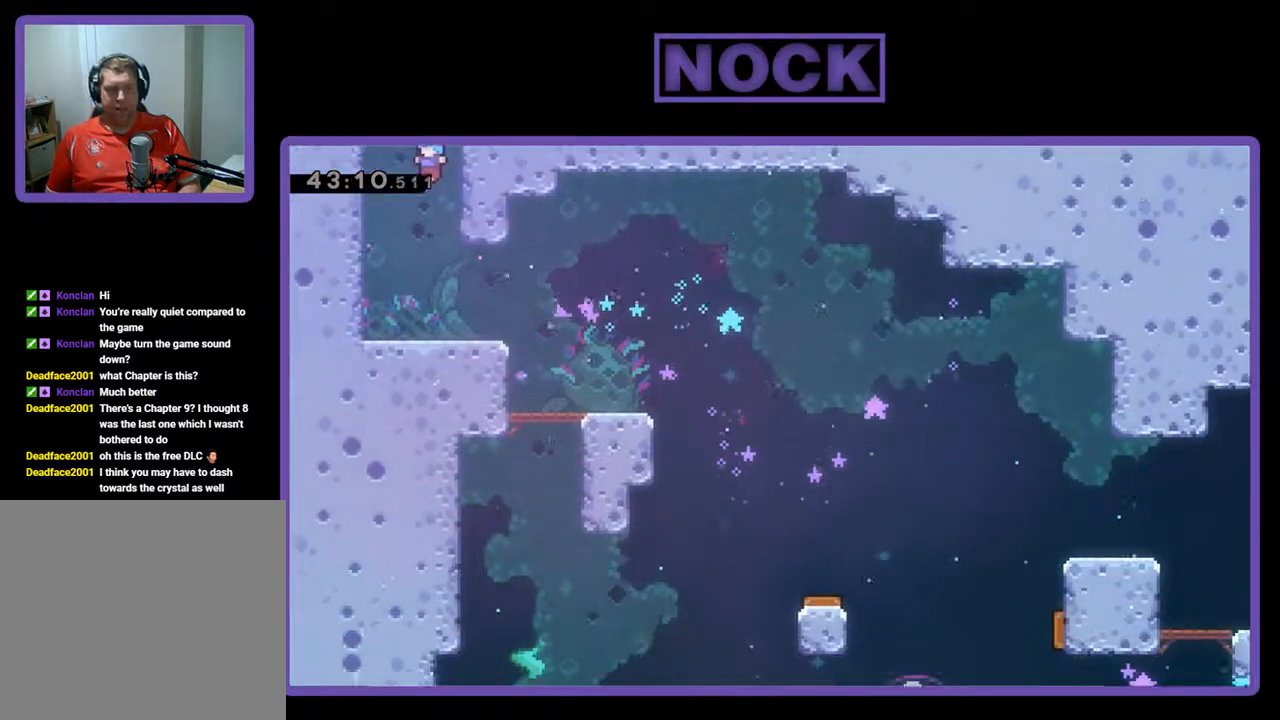
{"buttons": ["R2", "DPAD_UP"], "left_stick": "center", "events": [[100, "DPAD_UP", "down"], [167, "CROSS", "down"], [267, "CROSS", "up"], [333, "CIRCLE", "down"], [400, "DPAD_LEFT", "down"], [467, "DPAD_LEFT", "up"], [500, "CIRCLE", "up"]]}
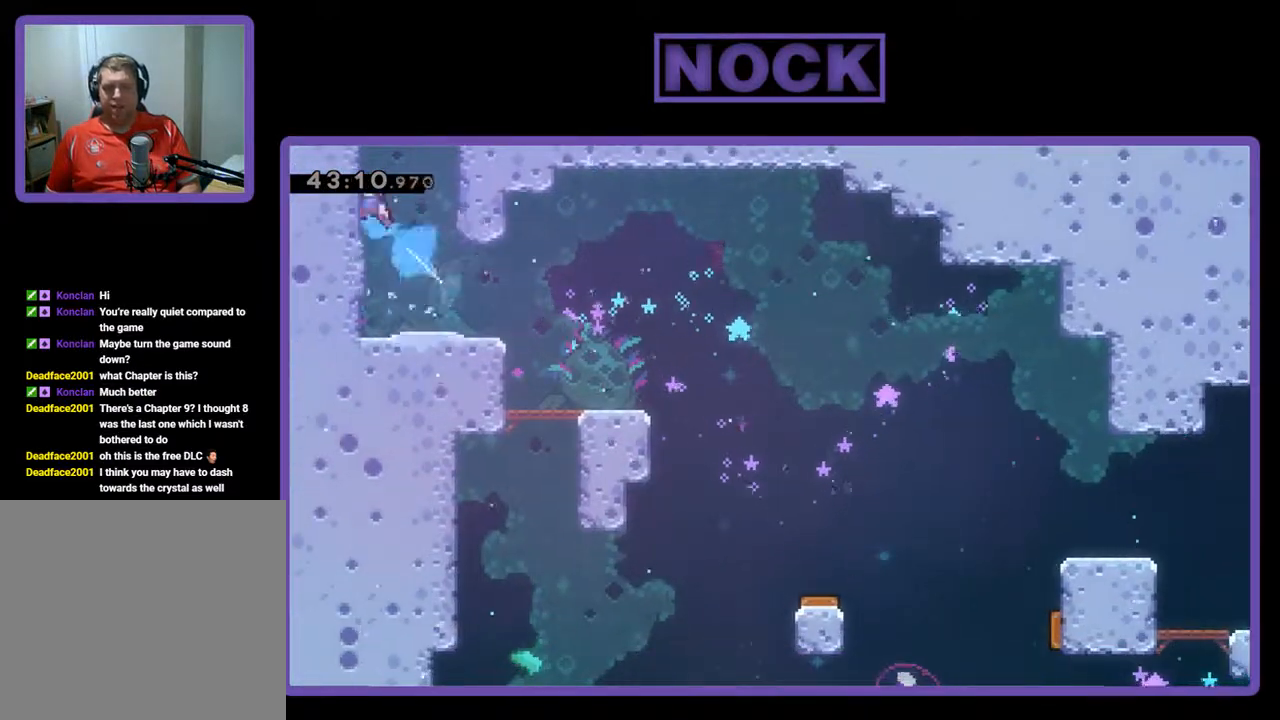
{"buttons": ["R2", "DPAD_UP"], "left_stick": "center", "events": [[33, "CIRCLE", "down"], [200, "DPAD_RIGHT", "down"], [233, "CIRCLE", "up"], [333, "CROSS", "down"], [433, "DPAD_RIGHT", "up"], [467, "CROSS", "up"]]}
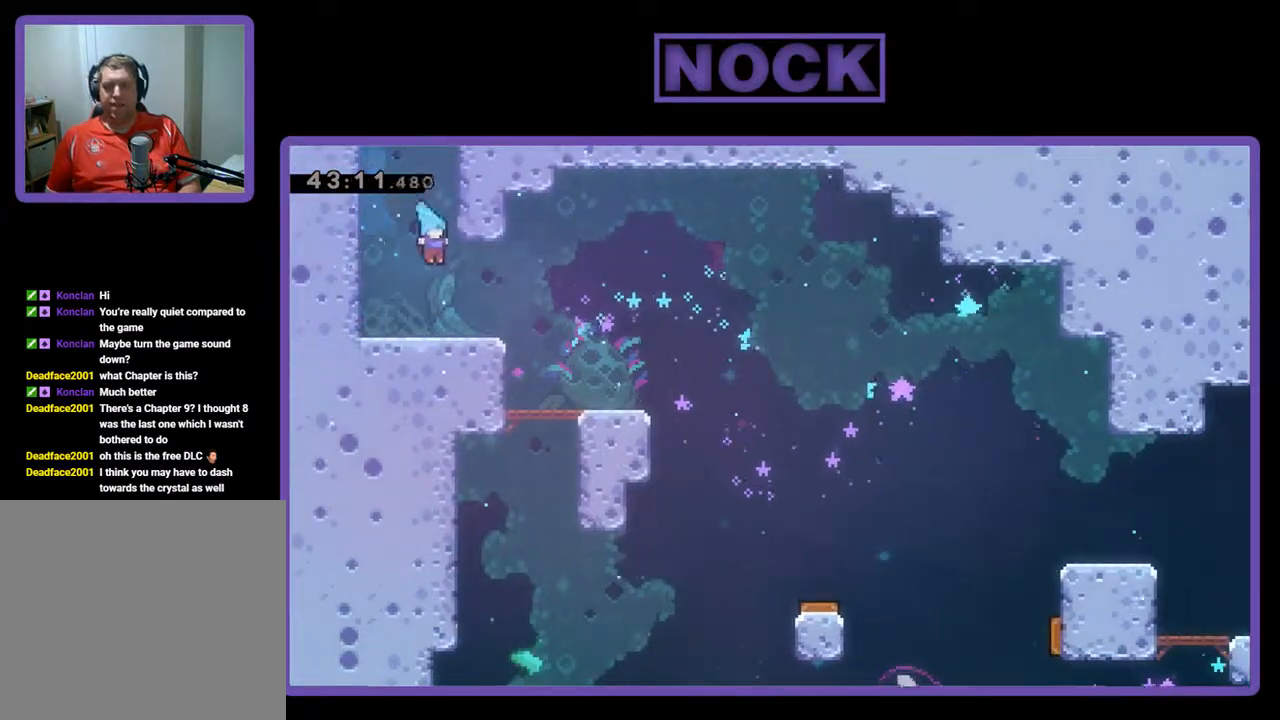
{"buttons": ["R2", "DPAD_UP", "DPAD_LEFT"], "left_stick": "center", "events": [[33, "CROSS", "down"], [100, "DPAD_RIGHT", "down"], [167, "CROSS", "up"], [233, "CROSS", "down"], [267, "DPAD_RIGHT", "up"], [367, "DPAD_LEFT", "down"], [400, "CROSS", "up"]]}
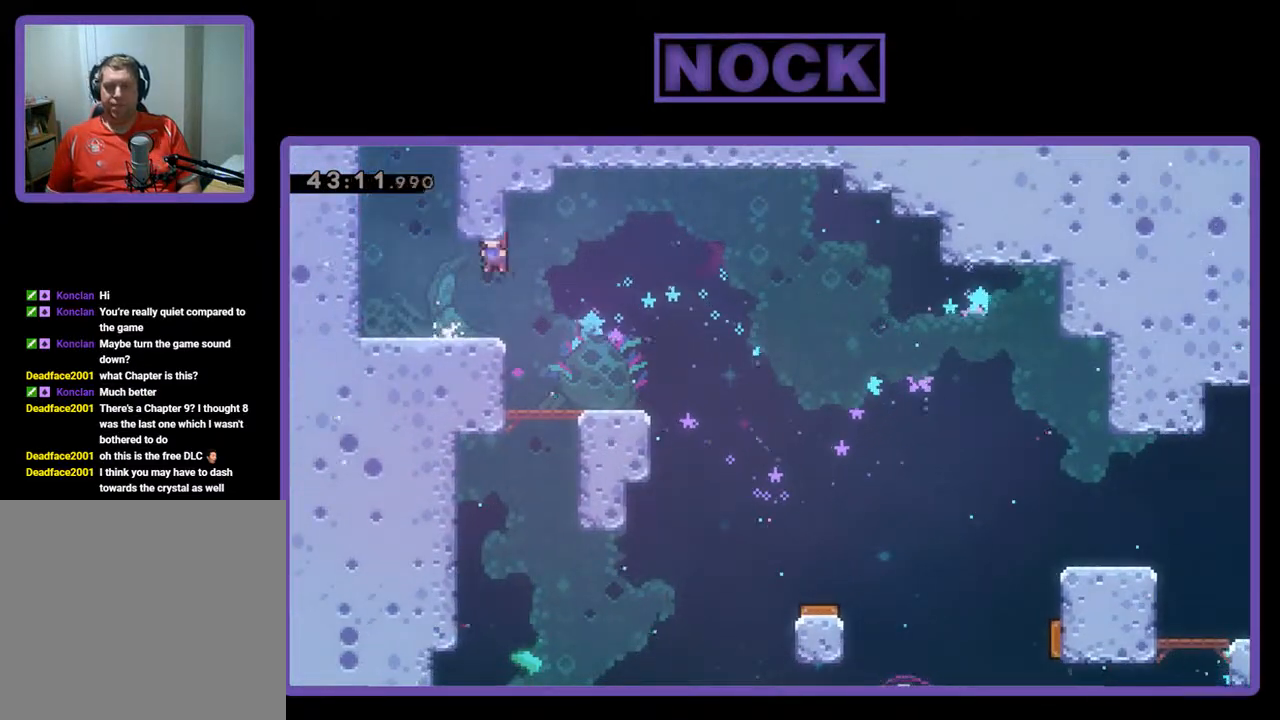
{"buttons": ["R2", "DPAD_UP"], "left_stick": "center", "events": [[67, "CROSS", "down"], [300, "CROSS", "up"], [367, "CROSS", "down"], [367, "DPAD_LEFT", "up"], [500, "CROSS", "up"]]}
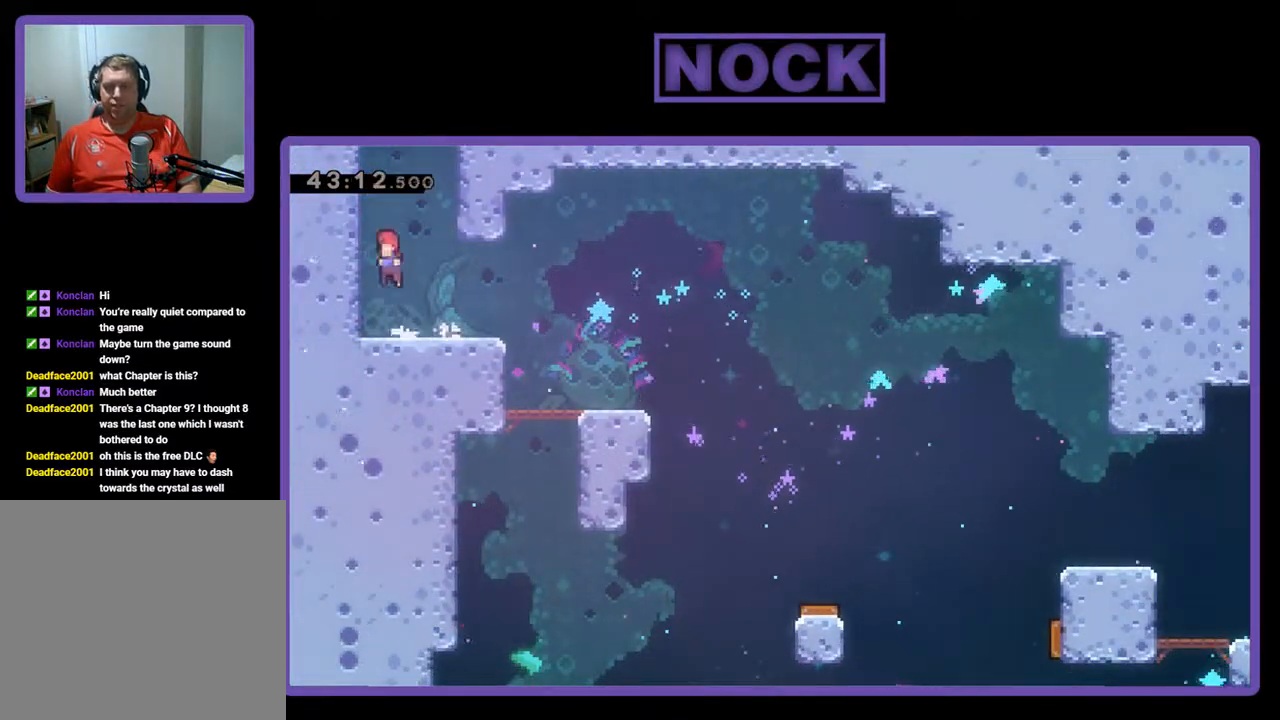
{"buttons": ["CROSS", "CIRCLE", "R2", "DPAD_UP", "DPAD_LEFT"], "left_stick": "center", "events": [[67, "CIRCLE", "down"], [400, "CIRCLE", "up"], [400, "DPAD_LEFT", "down"], [467, "CIRCLE", "down"], [500, "CROSS", "down"]]}
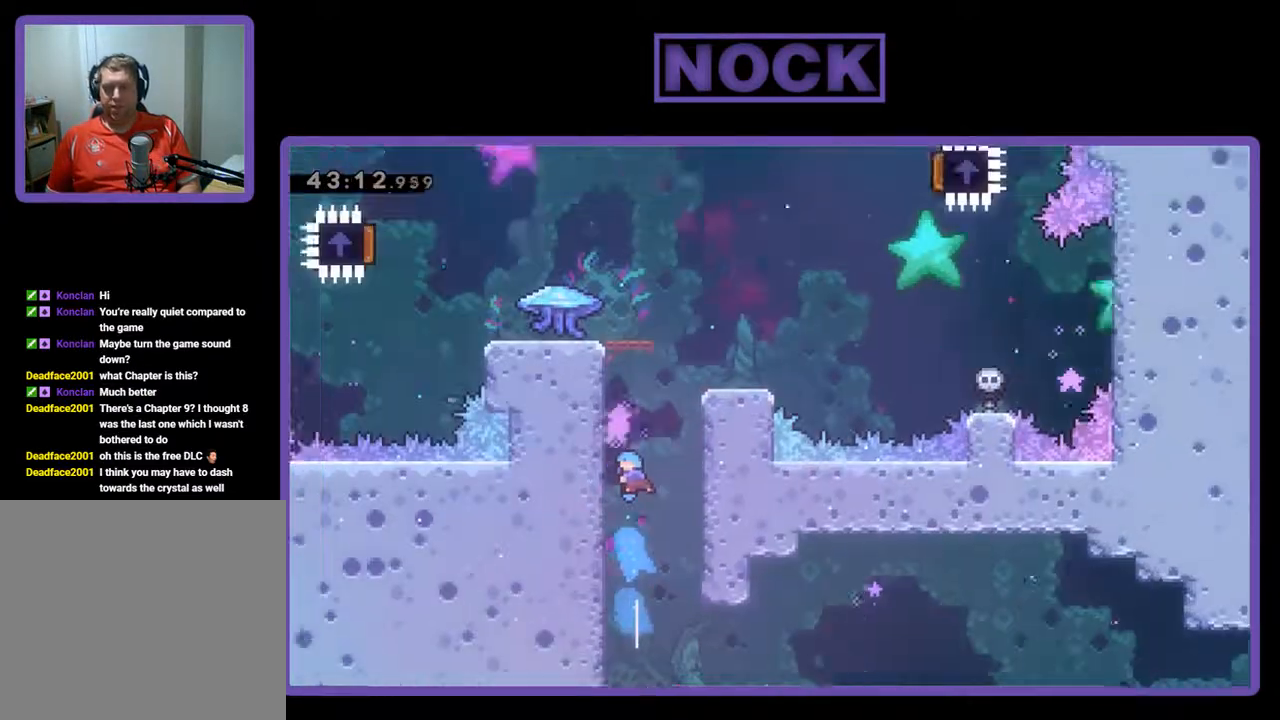
{"buttons": ["CROSS", "R2", "DPAD_UP", "DPAD_LEFT"], "left_stick": "center", "events": [[100, "CIRCLE", "up"], [100, "CROSS", "up"], [200, "DPAD_LEFT", "up"], [267, "CIRCLE", "down"], [400, "CIRCLE", "up"], [433, "DPAD_LEFT", "down"], [500, "CROSS", "down"]]}
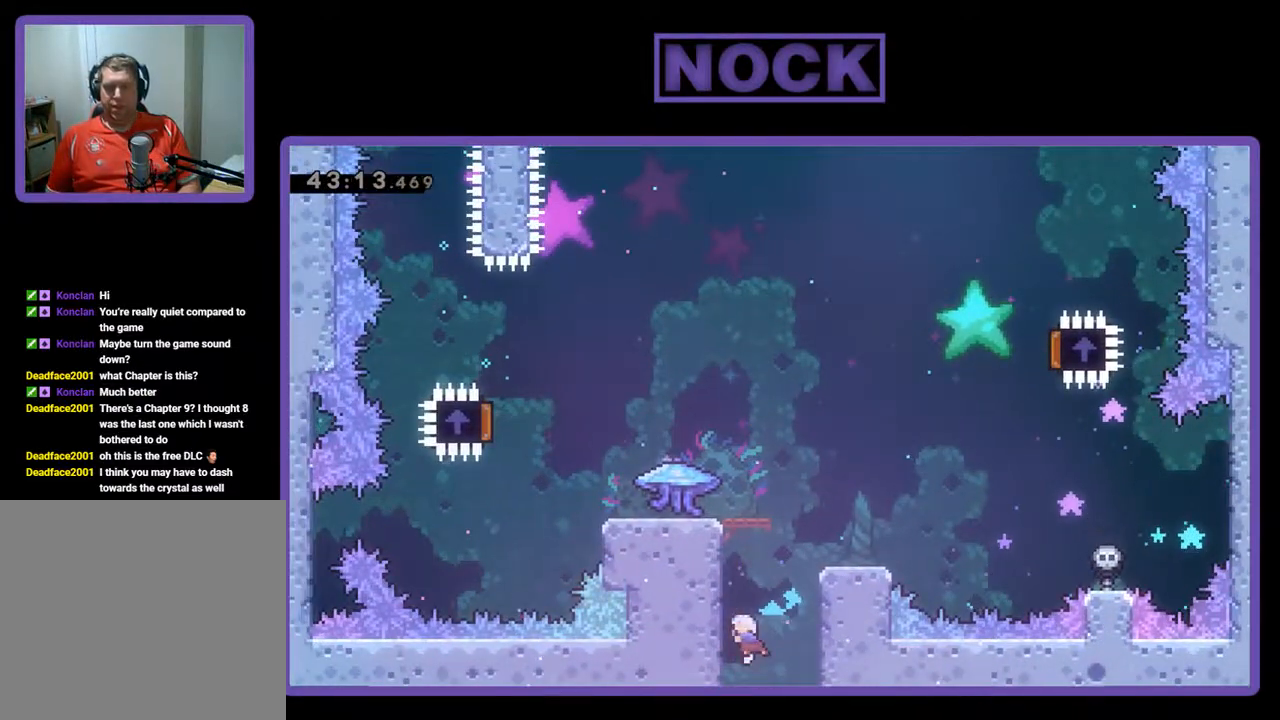
{"buttons": ["CROSS", "R2", "DPAD_UP", "DPAD_RIGHT"], "left_stick": "center", "events": [[167, "CROSS", "up"], [233, "CROSS", "down"], [267, "DPAD_LEFT", "up"], [367, "CROSS", "up"], [433, "CROSS", "down"], [500, "DPAD_RIGHT", "down"]]}
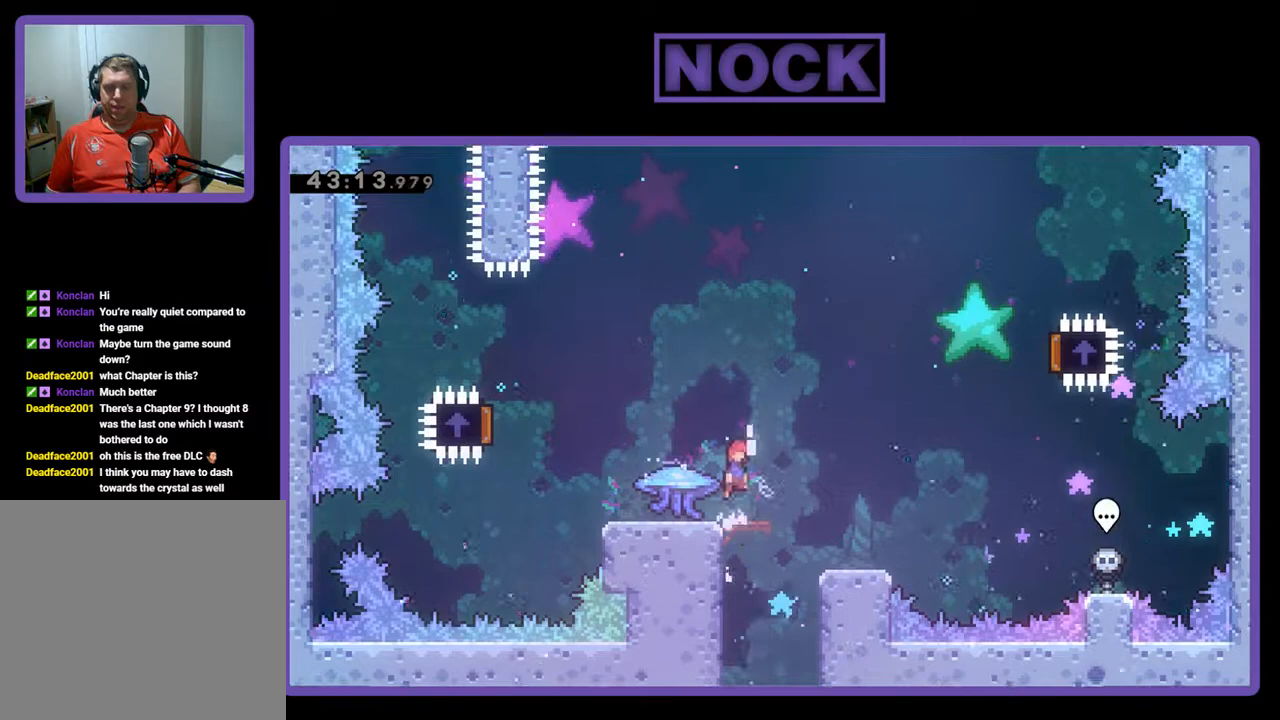
{"buttons": ["R2", "DPAD_LEFT"], "left_stick": "center", "events": [[67, "CROSS", "up"], [67, "DPAD_RIGHT", "up"], [67, "DPAD_UP", "up"], [300, "DPAD_LEFT", "down"]]}
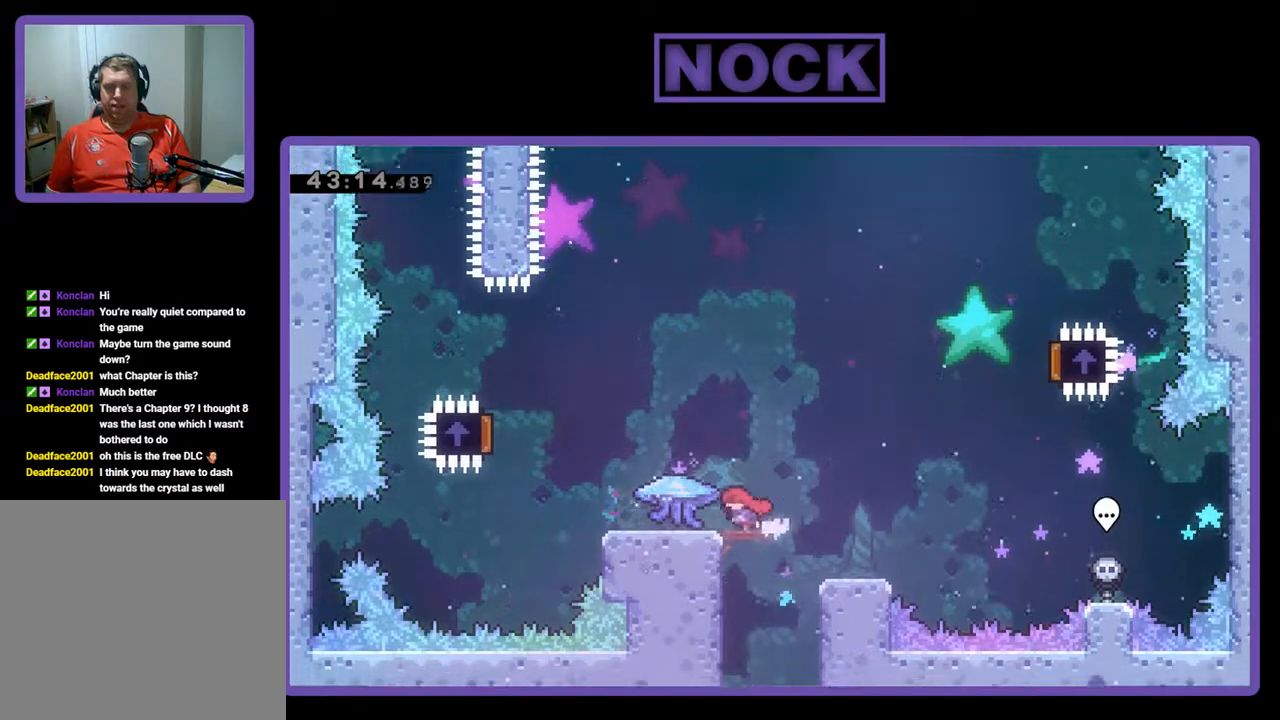
{"buttons": ["R2", "DPAD_LEFT"], "left_stick": "center", "events": [[167, "DPAD_LEFT", "up"], [433, "DPAD_LEFT", "down"]]}